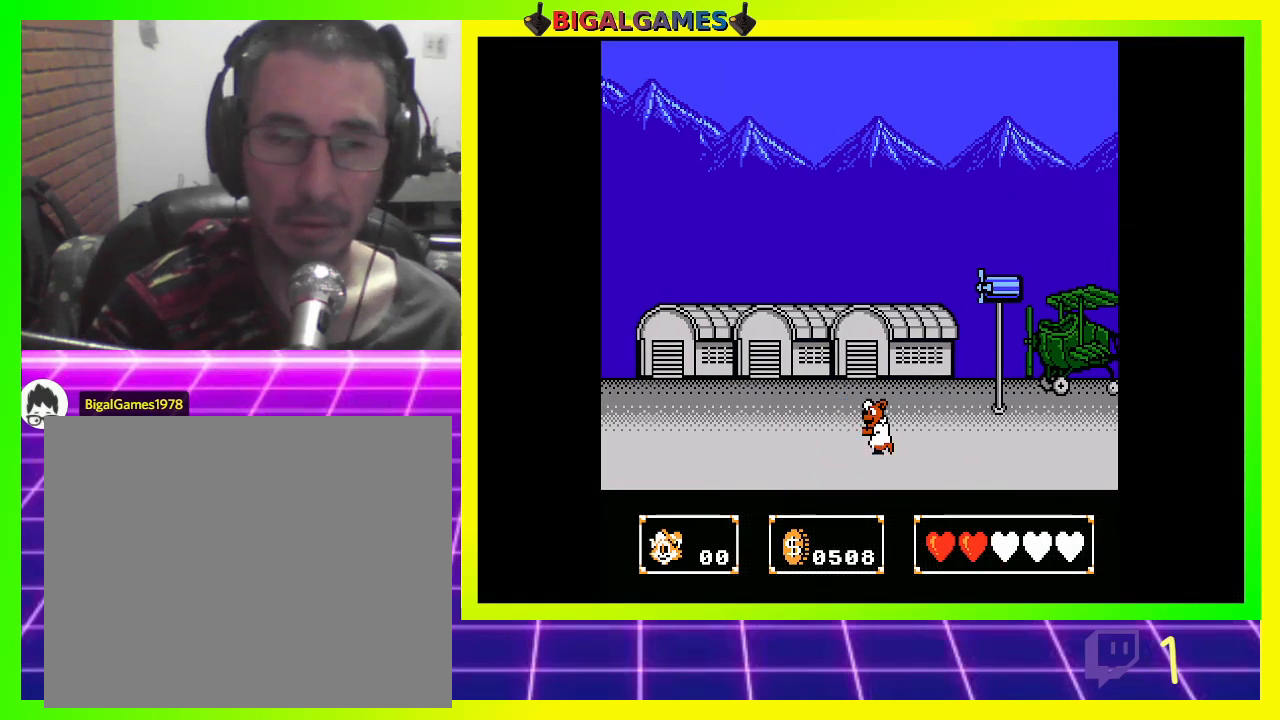
Gameplay with a controller (PlayStation layout); each line is a JSON object with the inputs held at the frame after it (dt_ms = milliseconds from this image to that frame). "events" lists button and stick changes between this image and that frame as [ms after this image, input, new state], when the widget could be followed in between.
{"dt_ms": 500, "buttons": [], "left_stick": "center", "right_stick": "center", "events": [[67, "R3", "down"], [200, "R3", "up"]]}
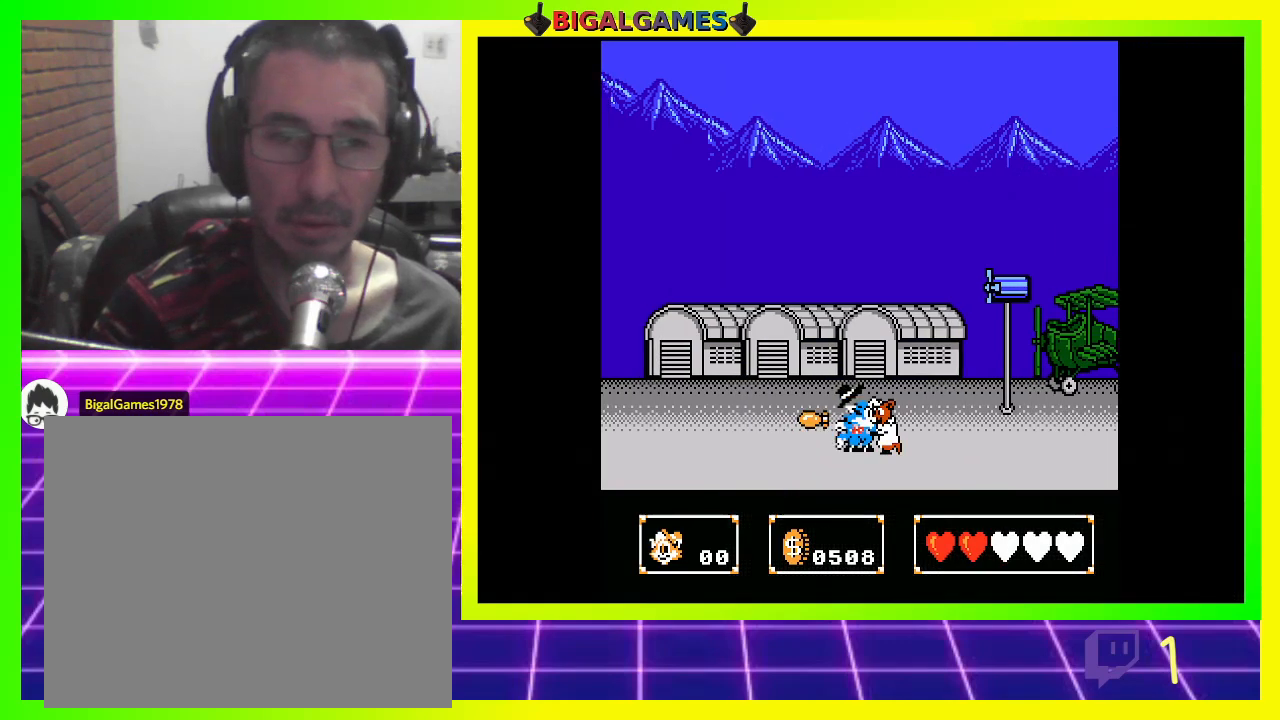
{"dt_ms": 500, "buttons": [], "left_stick": "center", "right_stick": "center", "events": []}
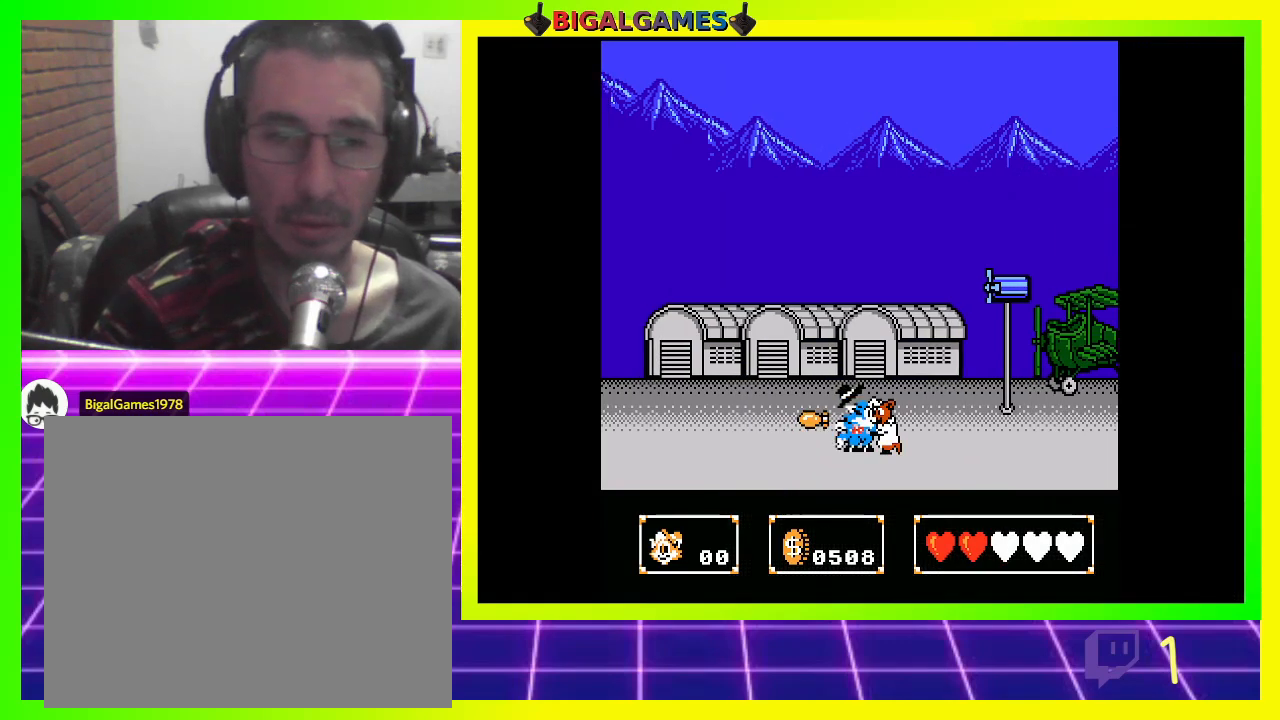
{"dt_ms": 500, "buttons": ["CIRCLE", "DPAD_DOWN"], "left_stick": "center", "right_stick": "center", "events": [[100, "DPAD_DOWN", "down"], [167, "CROSS", "down"], [267, "CROSS", "up"], [333, "CROSS", "down"], [433, "CROSS", "up"], [500, "CIRCLE", "down"]]}
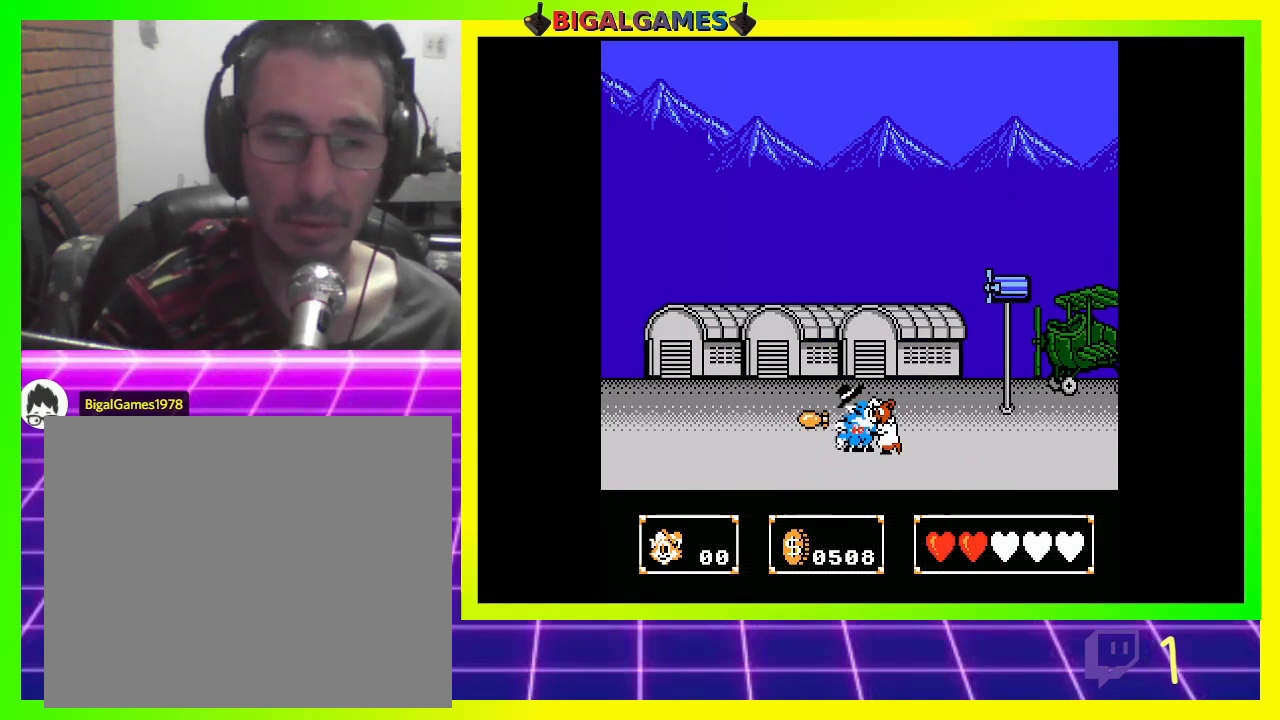
{"dt_ms": 500, "buttons": ["DPAD_DOWN"], "left_stick": "center", "right_stick": "up", "events": [[100, "CIRCLE", "up"], [100, "CROSS", "down"], [167, "CROSS", "up"], [433, "right_stick", "up"]]}
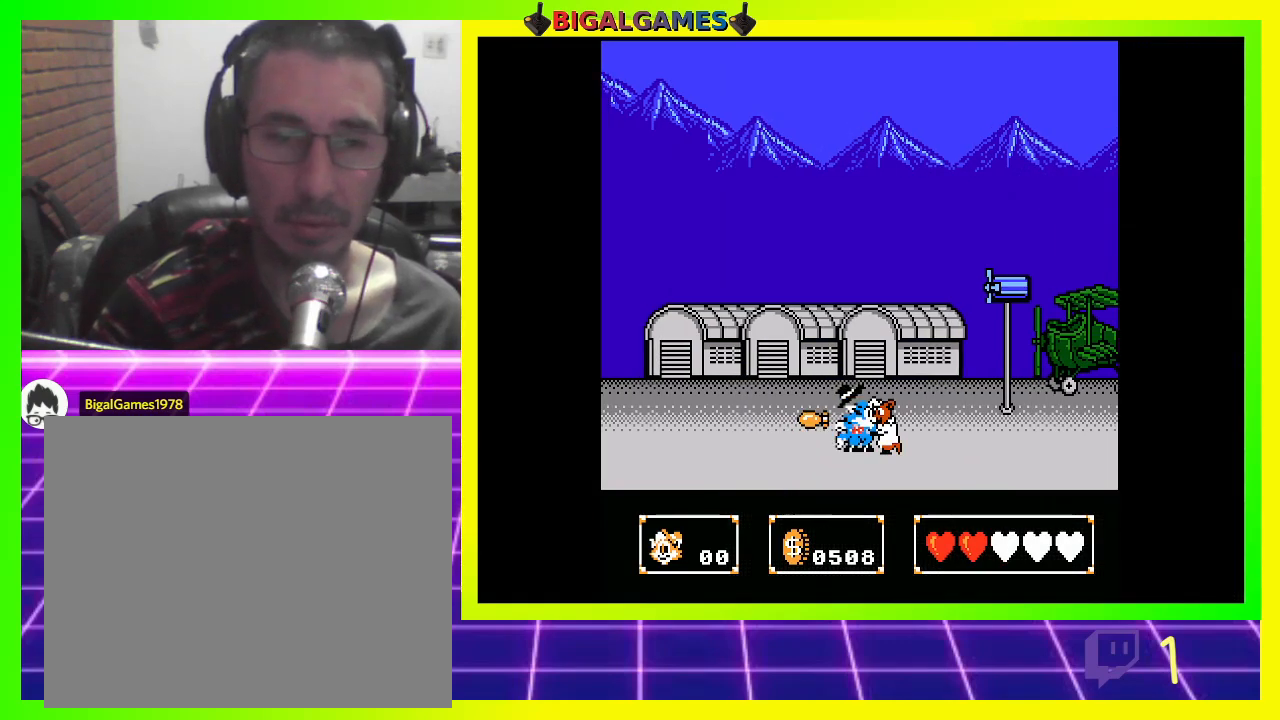
{"dt_ms": 500, "buttons": ["DPAD_DOWN"], "left_stick": "center", "right_stick": "center", "events": [[33, "right_stick", "up-left"], [133, "right_stick", "center"]]}
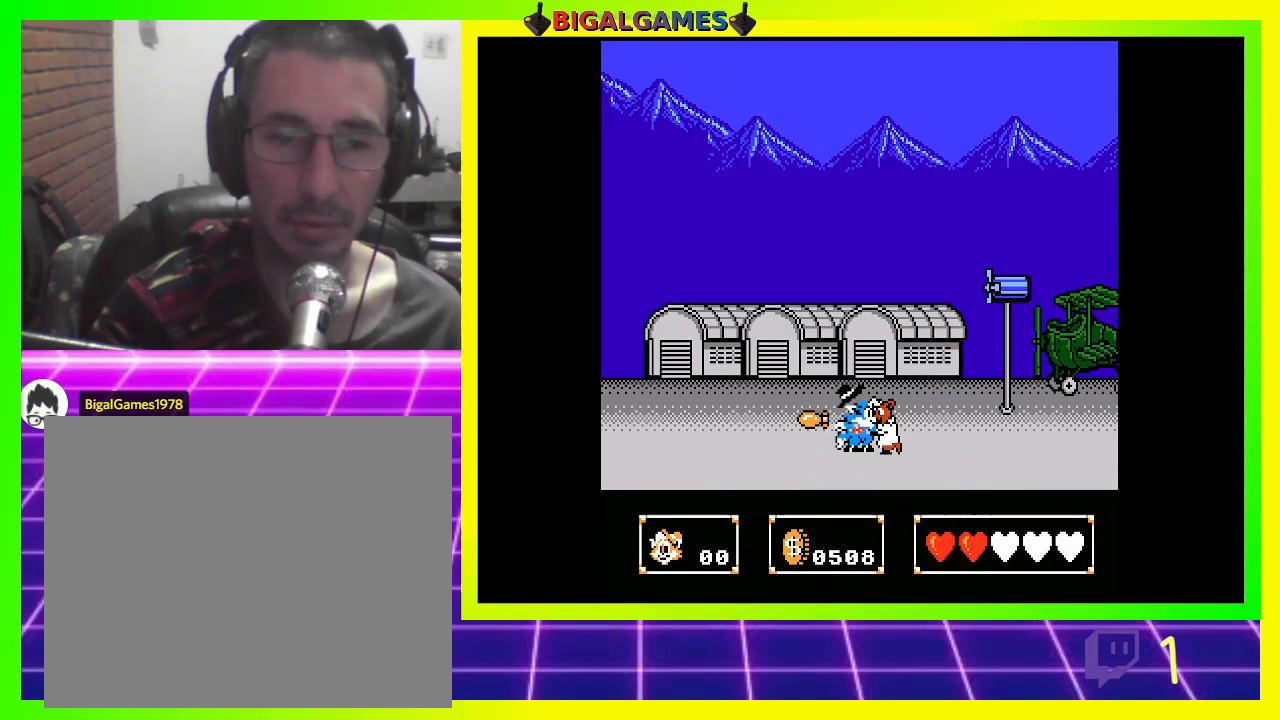
{"dt_ms": 500, "buttons": ["CROSS", "DPAD_DOWN"], "left_stick": "center", "right_stick": "center", "events": [[200, "DPAD_DOWN", "up"], [400, "DPAD_DOWN", "down"], [467, "CROSS", "down"]]}
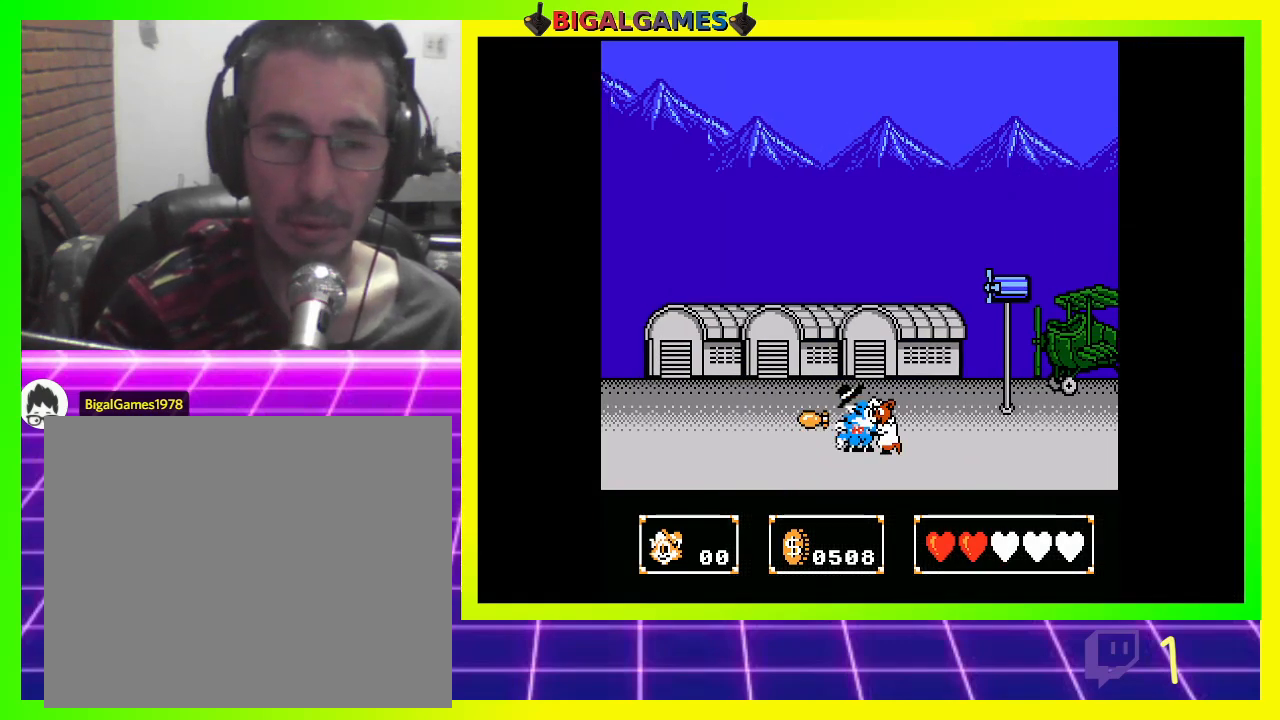
{"dt_ms": 1000, "buttons": ["CROSS", "DPAD_DOWN"], "left_stick": "center", "right_stick": "center"}
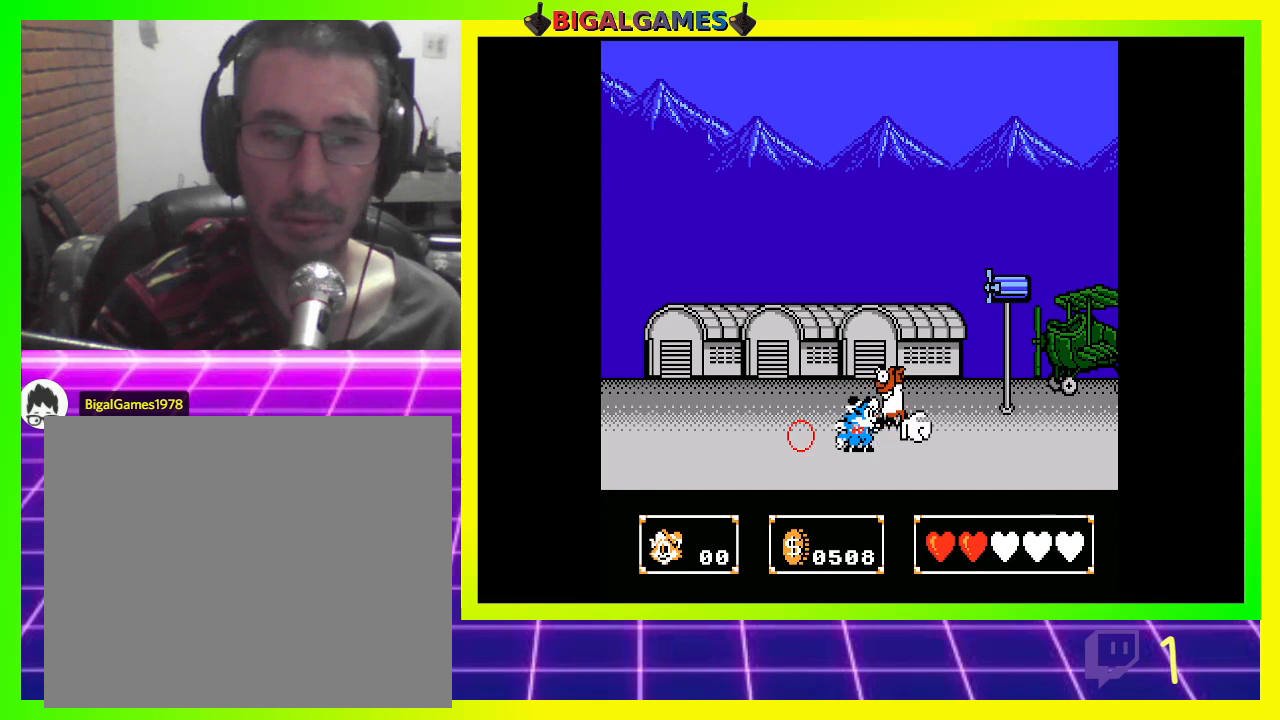
{"dt_ms": 500, "buttons": [], "left_stick": "center", "right_stick": "center", "events": [[100, "CROSS", "up"], [200, "CROSS", "down"], [300, "CROSS", "up"], [467, "DPAD_DOWN", "up"]]}
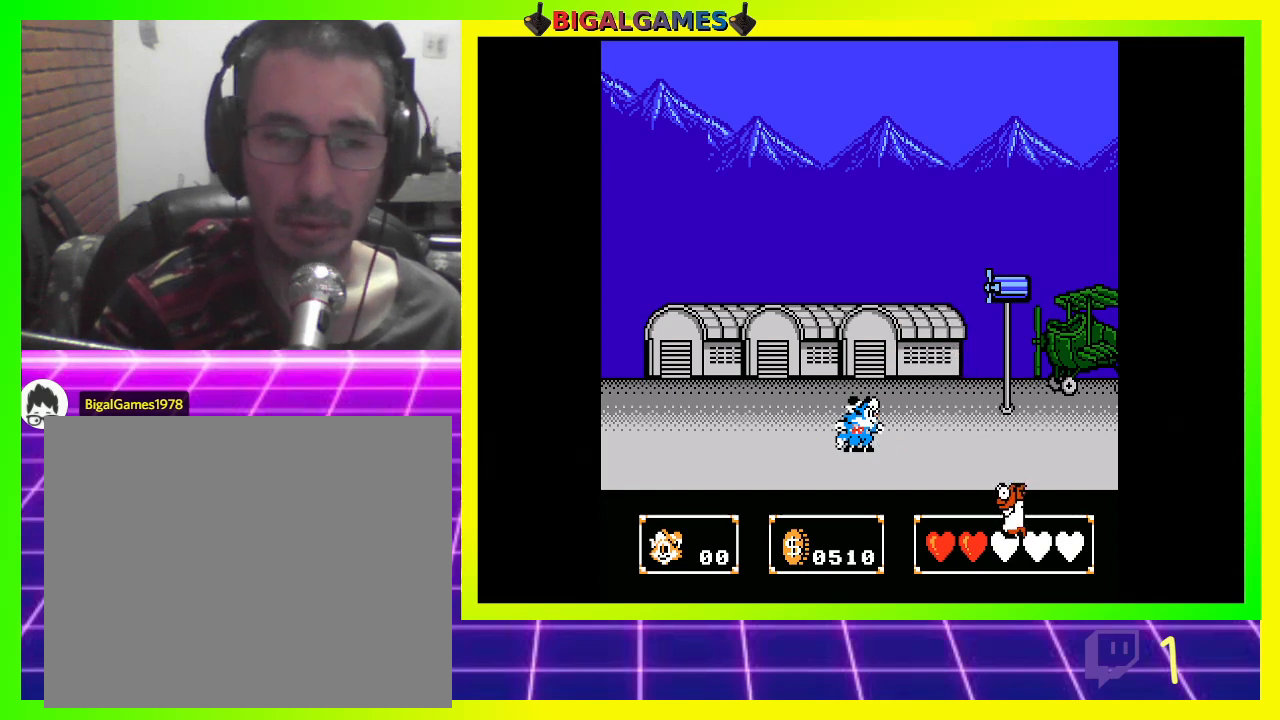
{"dt_ms": 500, "buttons": [], "left_stick": "center", "right_stick": "center", "events": []}
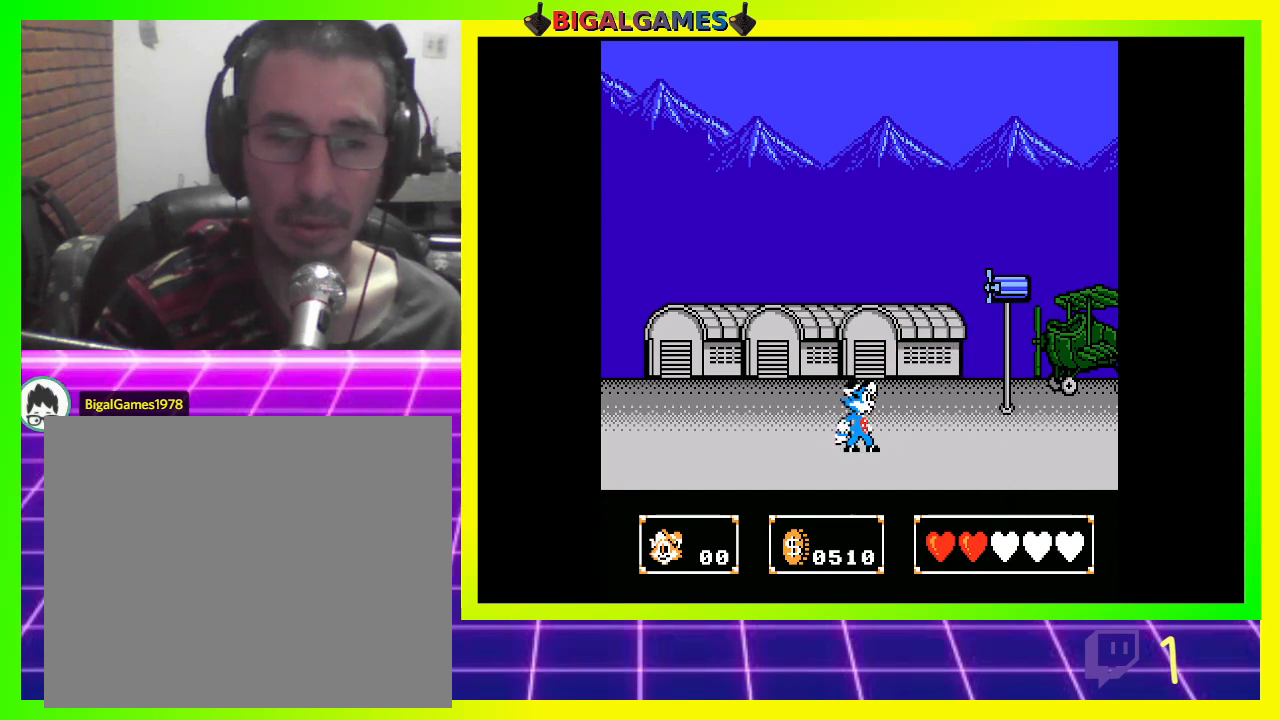
{"dt_ms": 500, "buttons": [], "left_stick": "center", "right_stick": "center", "events": []}
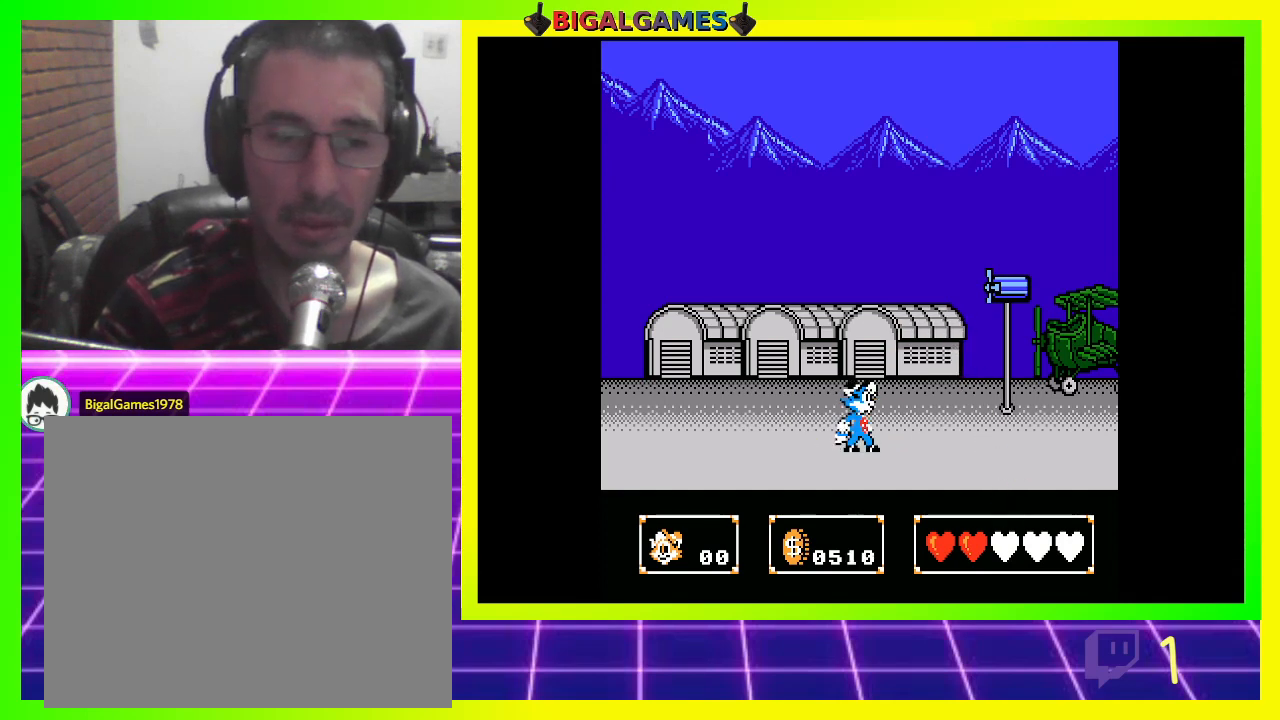
{"dt_ms": 500, "buttons": [], "left_stick": "center", "right_stick": "center", "events": []}
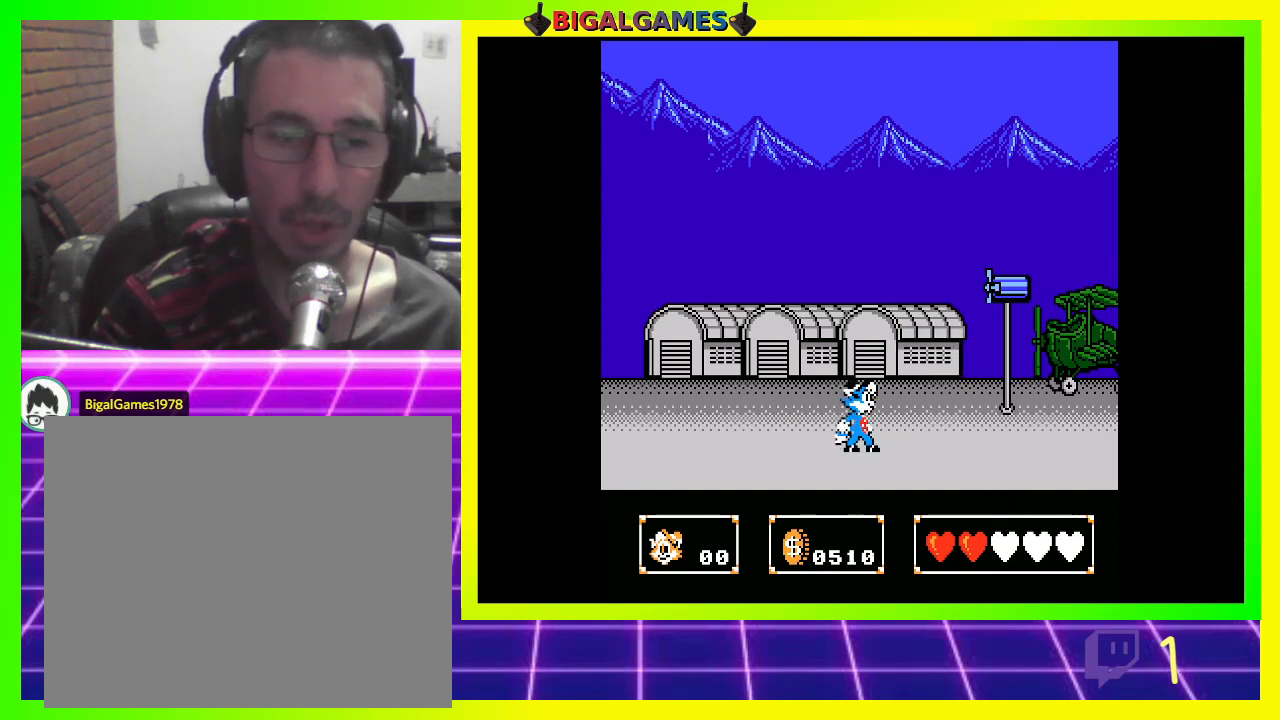
{"dt_ms": 500, "buttons": [], "left_stick": "center", "right_stick": "up-right", "events": [[433, "right_stick", "up-right"]]}
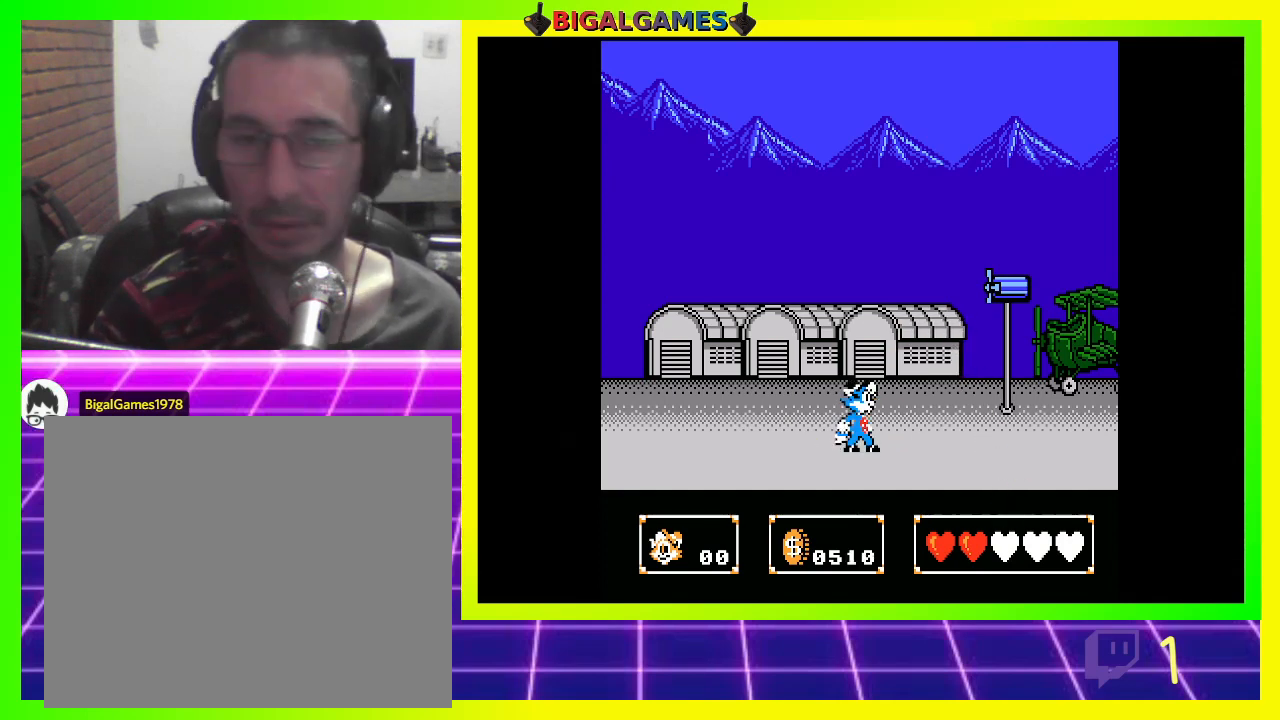
{"dt_ms": 500, "buttons": [], "left_stick": "center", "right_stick": "center", "events": [[200, "right_stick", "center"]]}